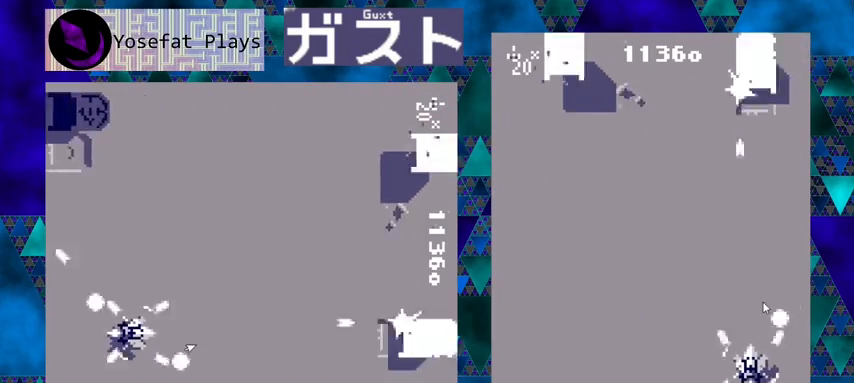
Gameplay with a controller (Nintendo layout); each line is a JSON object with the inputs held at the frame after it. "events" lists button and stick changes between this image and that frame as [ms after this image, input, new state], when the widget could be followed in between. Not read: L1 L2 L3 R1 R2 R3 right_stick.
{"buttons": ["Y"], "left_stick": "center", "events": []}
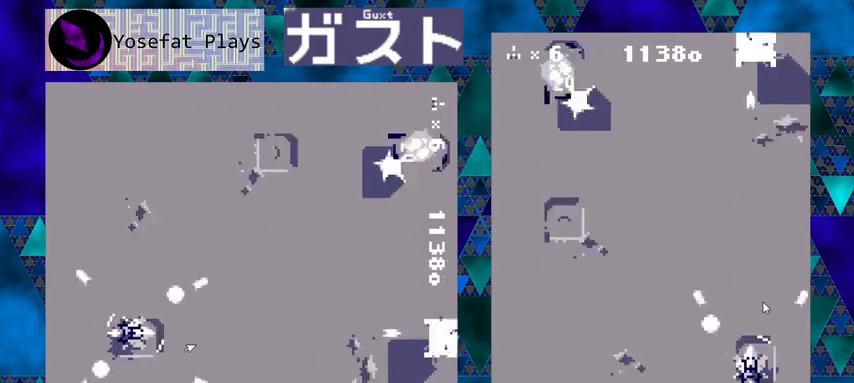
{"buttons": ["Y", "DPAD_LEFT"], "left_stick": "center", "events": [[367, "DPAD_LEFT", "down"]]}
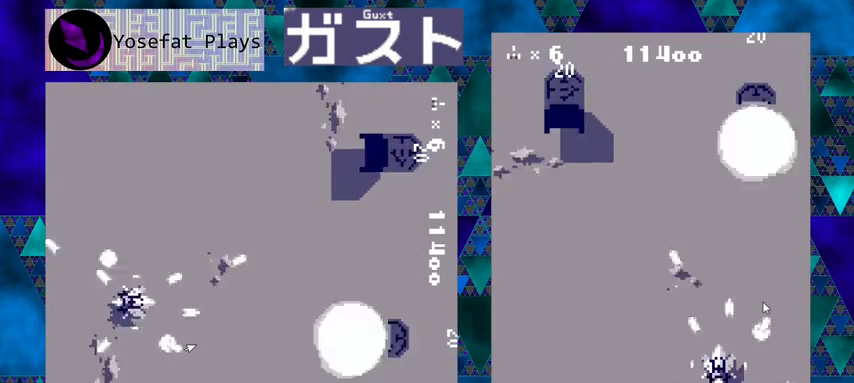
{"buttons": ["Y"], "left_stick": "center", "events": [[233, "DPAD_LEFT", "up"]]}
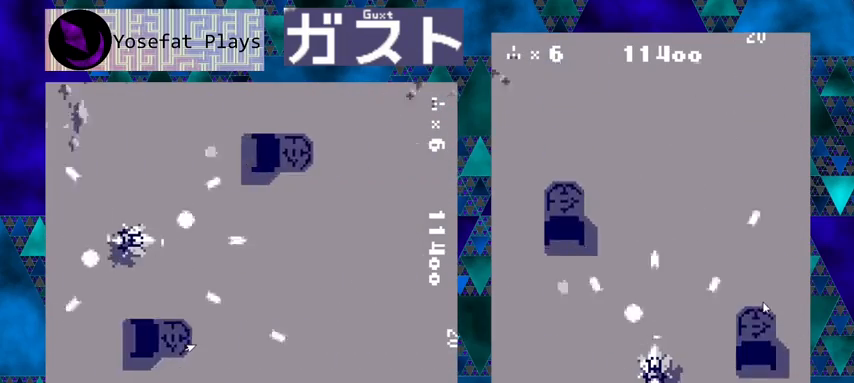
{"buttons": ["Y"], "left_stick": "center", "events": []}
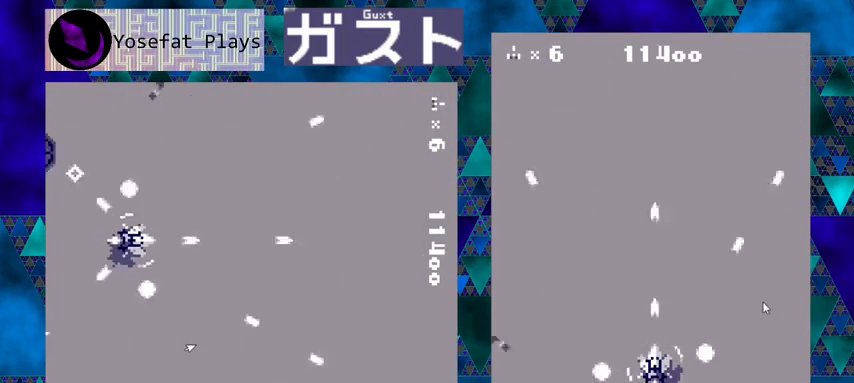
{"buttons": ["Y"], "left_stick": "center", "events": [[267, "DPAD_UP", "down"], [467, "DPAD_UP", "up"]]}
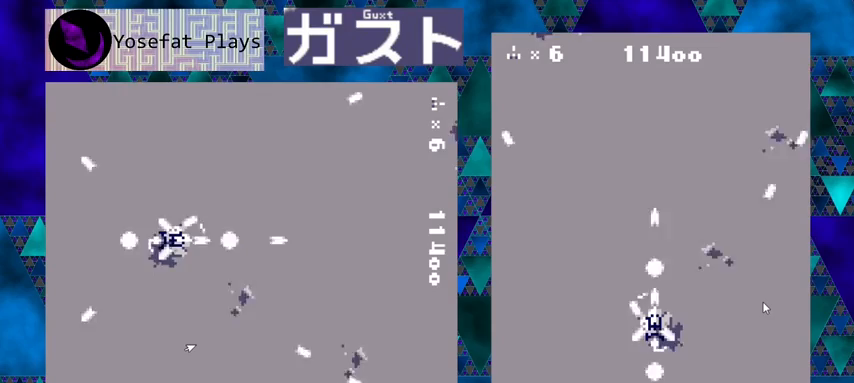
{"buttons": ["Y"], "left_stick": "center", "events": []}
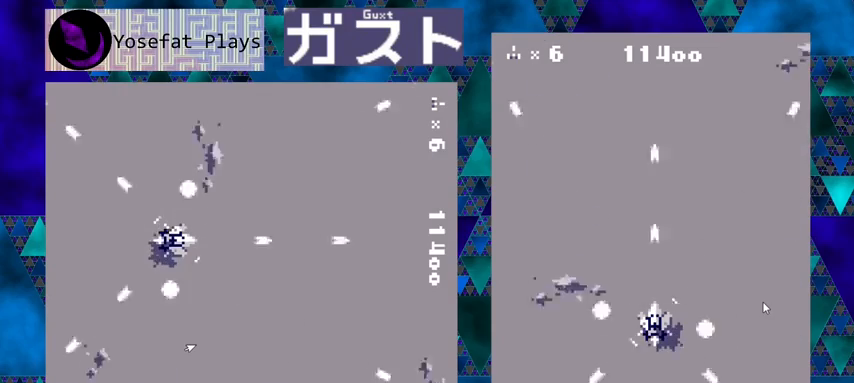
{"buttons": [], "left_stick": "center", "events": [[367, "Y", "up"]]}
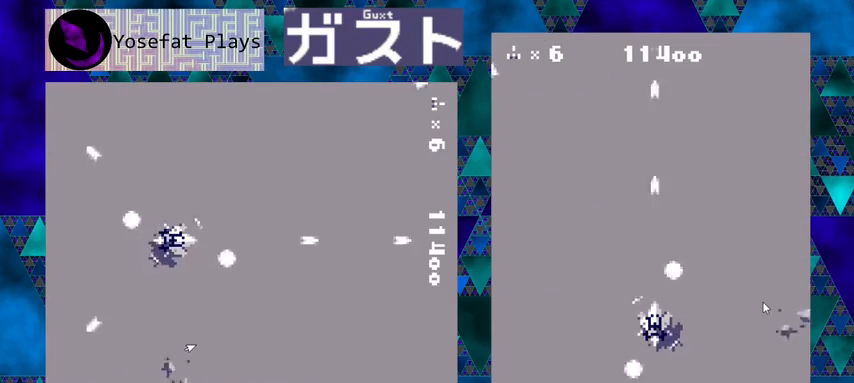
{"buttons": ["Y"], "left_stick": "center", "events": [[367, "Y", "down"]]}
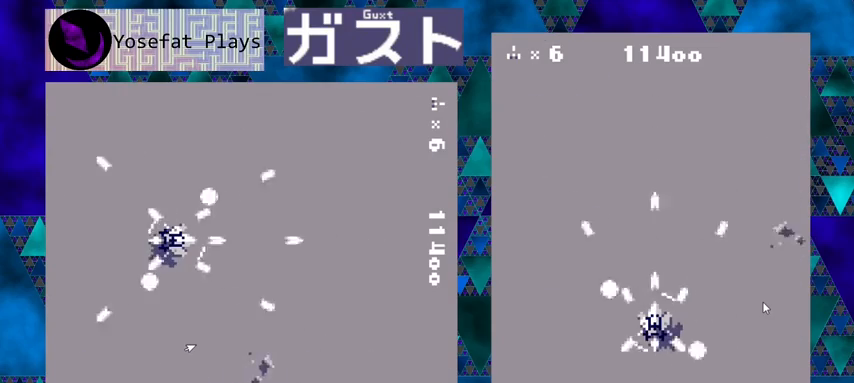
{"buttons": ["Y"], "left_stick": "center", "events": []}
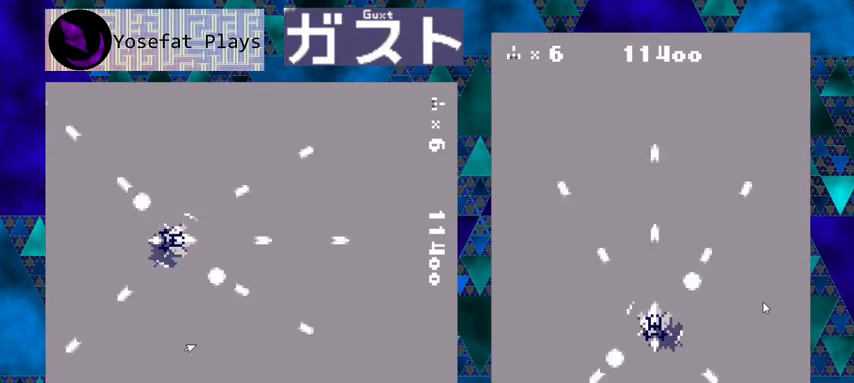
{"buttons": ["Y"], "left_stick": "center", "events": []}
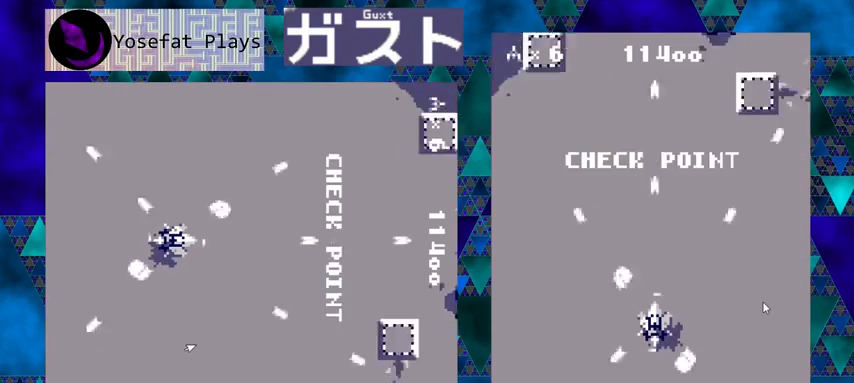
{"buttons": ["Y"], "left_stick": "center", "events": []}
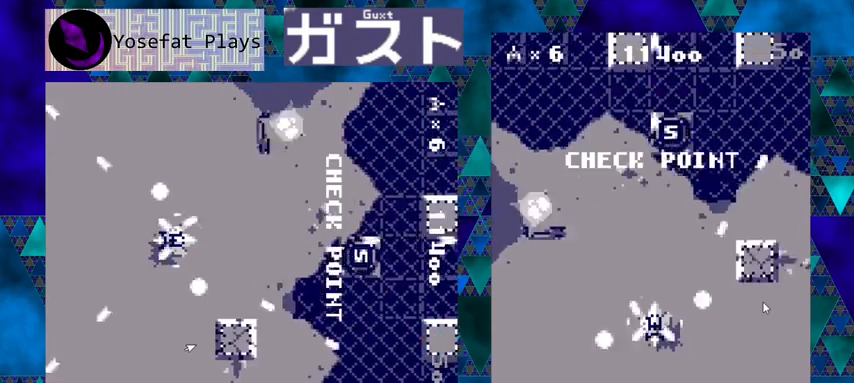
{"buttons": ["Y"], "left_stick": "center", "events": [[233, "DPAD_DOWN", "down"], [467, "DPAD_DOWN", "up"]]}
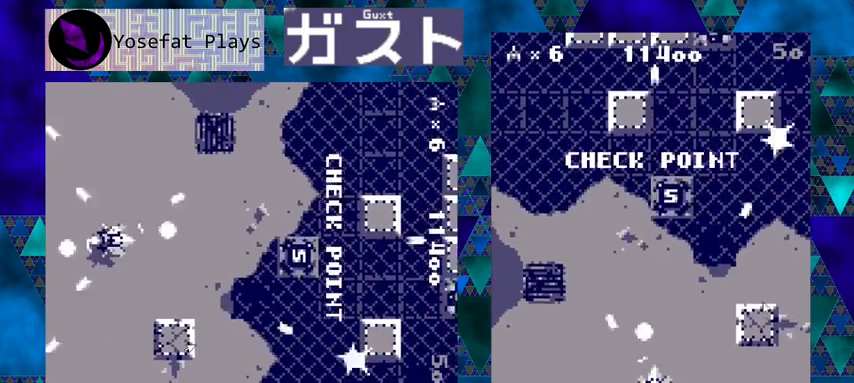
{"buttons": ["Y", "DPAD_DOWN"], "left_stick": "center", "events": [[200, "DPAD_RIGHT", "down"], [333, "DPAD_RIGHT", "up"], [433, "DPAD_DOWN", "down"]]}
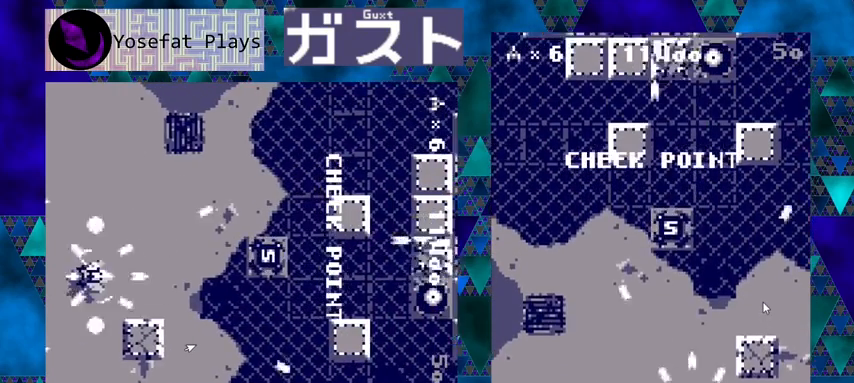
{"buttons": ["Y"], "left_stick": "center", "events": [[100, "DPAD_DOWN", "up"]]}
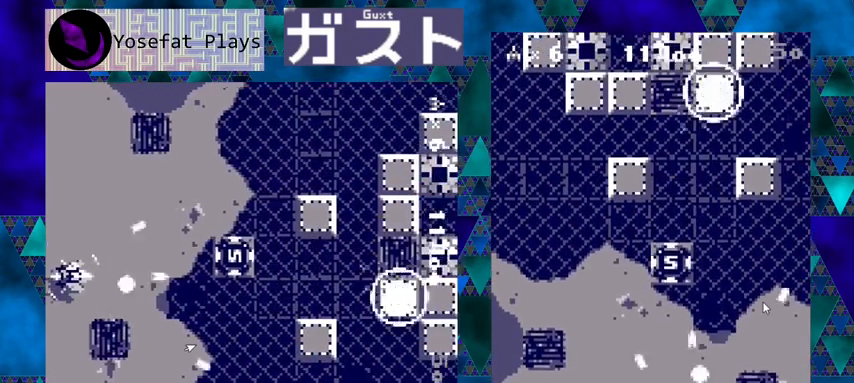
{"buttons": ["Y"], "left_stick": "center", "events": [[233, "DPAD_LEFT", "down"], [333, "DPAD_LEFT", "up"], [400, "DPAD_UP", "down"], [500, "DPAD_UP", "up"]]}
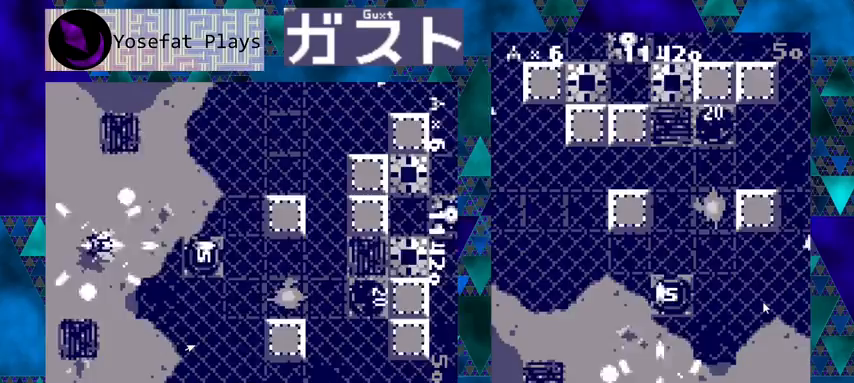
{"buttons": ["Y", "DPAD_LEFT"], "left_stick": "center", "events": [[100, "DPAD_LEFT", "down"], [233, "DPAD_LEFT", "up"], [467, "DPAD_LEFT", "down"]]}
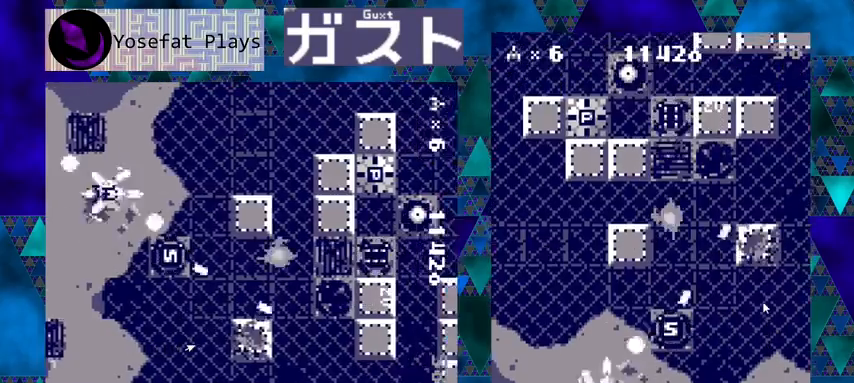
{"buttons": ["Y", "DPAD_DOWN", "DPAD_RIGHT"], "left_stick": "center", "events": [[100, "DPAD_LEFT", "up"], [367, "DPAD_RIGHT", "down"], [433, "DPAD_DOWN", "down"]]}
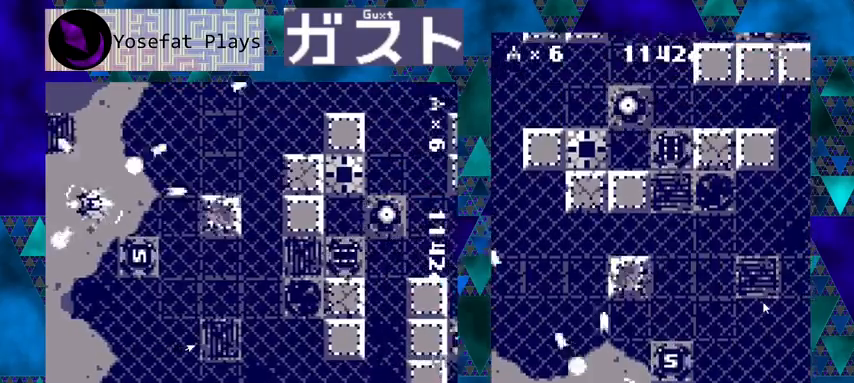
{"buttons": ["Y"], "left_stick": "center", "events": [[33, "DPAD_RIGHT", "up"], [67, "DPAD_RIGHT", "down"], [100, "DPAD_DOWN", "up"], [133, "DPAD_RIGHT", "up"], [300, "DPAD_RIGHT", "down"], [433, "DPAD_RIGHT", "up"]]}
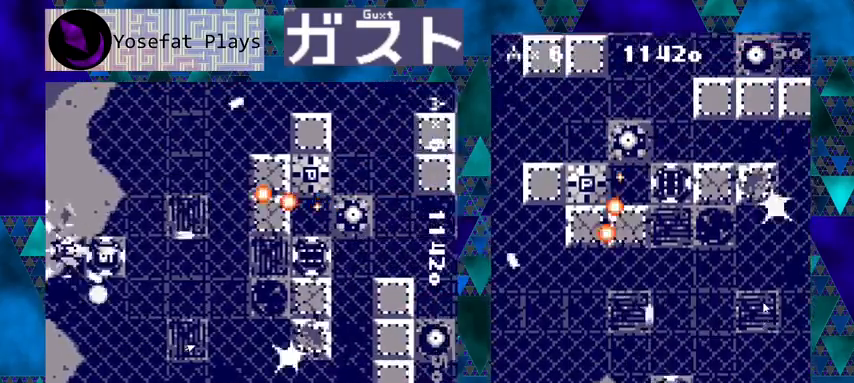
{"buttons": ["Y"], "left_stick": "center", "events": [[167, "DPAD_UP", "down"], [300, "DPAD_UP", "up"]]}
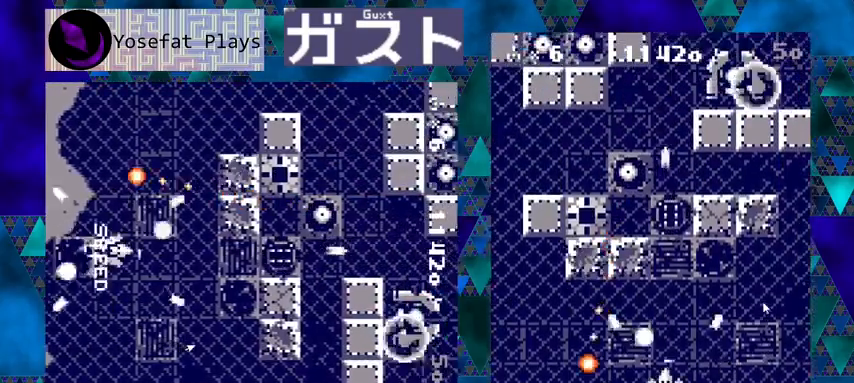
{"buttons": ["Y", "DPAD_DOWN", "DPAD_LEFT"], "left_stick": "center", "events": [[33, "DPAD_RIGHT", "down"], [67, "DPAD_RIGHT", "up"], [333, "DPAD_RIGHT", "down"], [400, "DPAD_DOWN", "down"], [467, "DPAD_LEFT", "down"], [467, "DPAD_RIGHT", "up"]]}
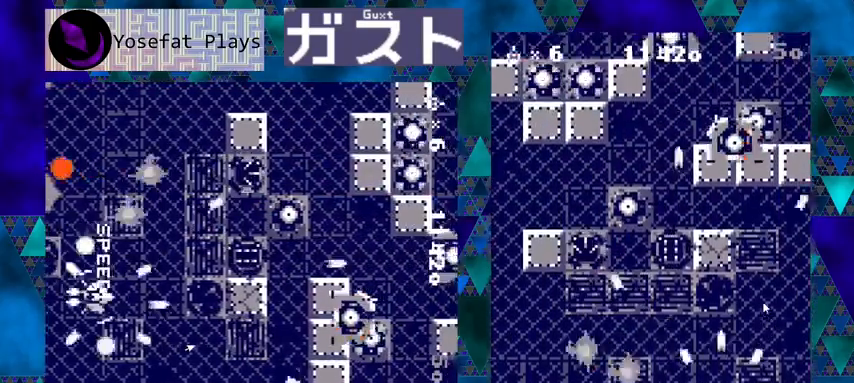
{"buttons": ["Y", "DPAD_LEFT"], "left_stick": "center", "events": [[33, "DPAD_DOWN", "up"], [200, "DPAD_LEFT", "up"], [333, "DPAD_LEFT", "down"]]}
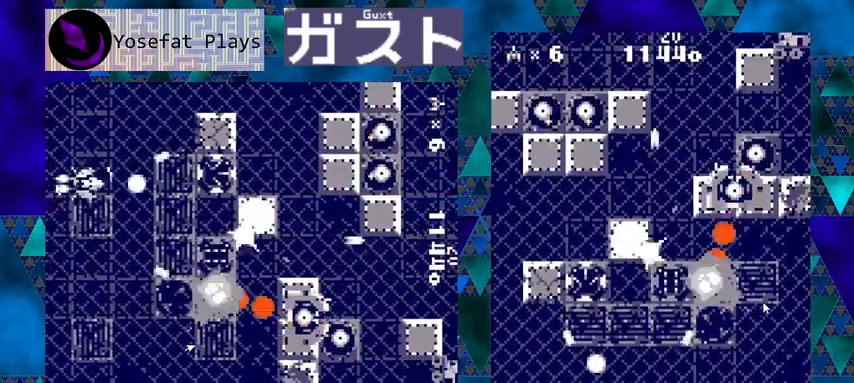
{"buttons": ["Y"], "left_stick": "center", "events": [[33, "DPAD_LEFT", "up"], [200, "DPAD_LEFT", "down"], [333, "DPAD_LEFT", "up"]]}
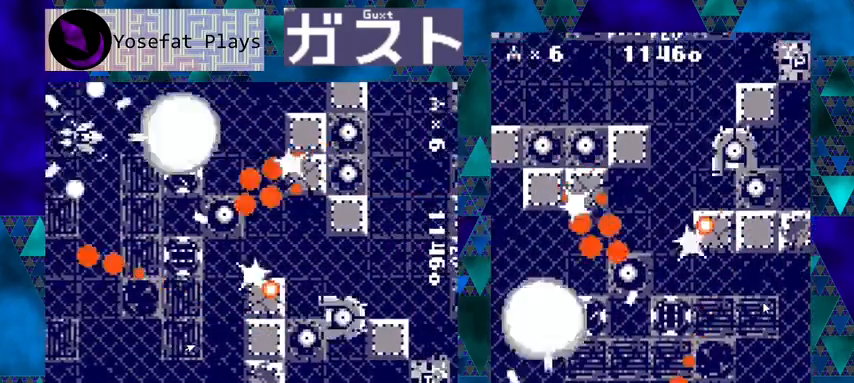
{"buttons": ["Y"], "left_stick": "center", "events": [[100, "DPAD_LEFT", "down"], [200, "DPAD_LEFT", "up"]]}
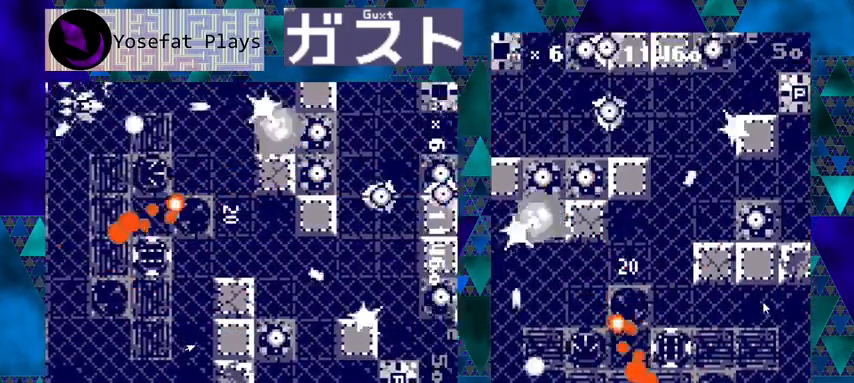
{"buttons": ["Y"], "left_stick": "center", "events": [[133, "DPAD_UP", "down"], [167, "DPAD_LEFT", "down"], [200, "DPAD_LEFT", "up"], [400, "DPAD_UP", "up"]]}
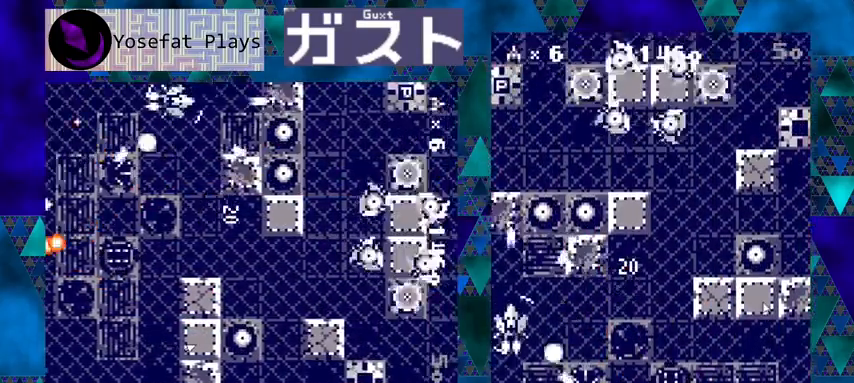
{"buttons": ["Y"], "left_stick": "center", "events": [[267, "DPAD_RIGHT", "down"], [333, "DPAD_DOWN", "down"], [367, "DPAD_RIGHT", "up"], [400, "DPAD_DOWN", "up"]]}
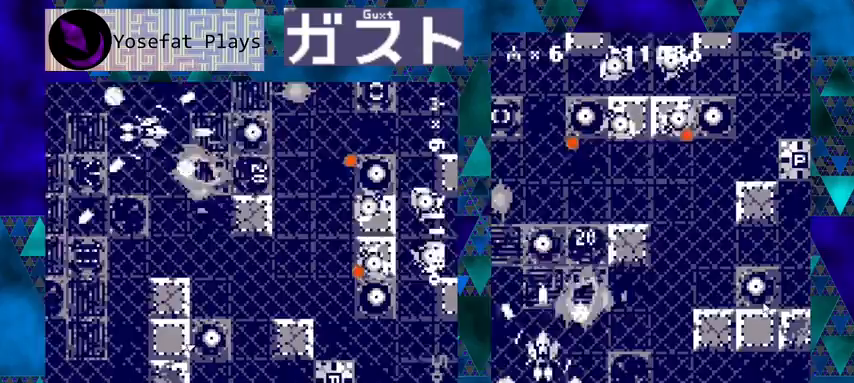
{"buttons": ["Y"], "left_stick": "center", "events": [[167, "DPAD_RIGHT", "down"], [200, "DPAD_DOWN", "down"], [200, "DPAD_RIGHT", "up"], [500, "DPAD_DOWN", "up"]]}
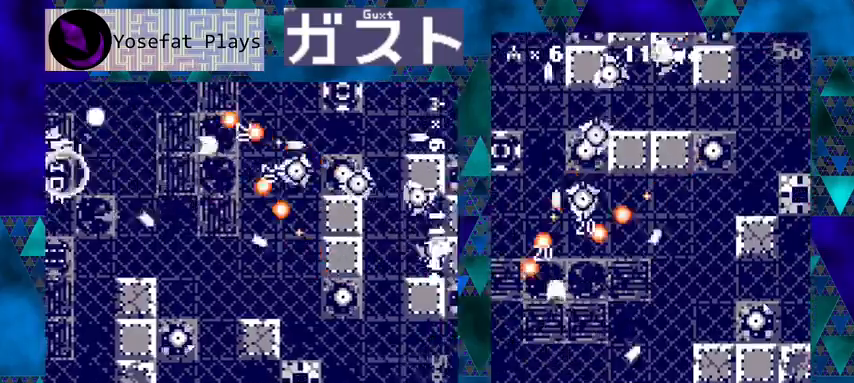
{"buttons": ["Y"], "left_stick": "center", "events": [[133, "DPAD_RIGHT", "down"], [233, "DPAD_RIGHT", "up"]]}